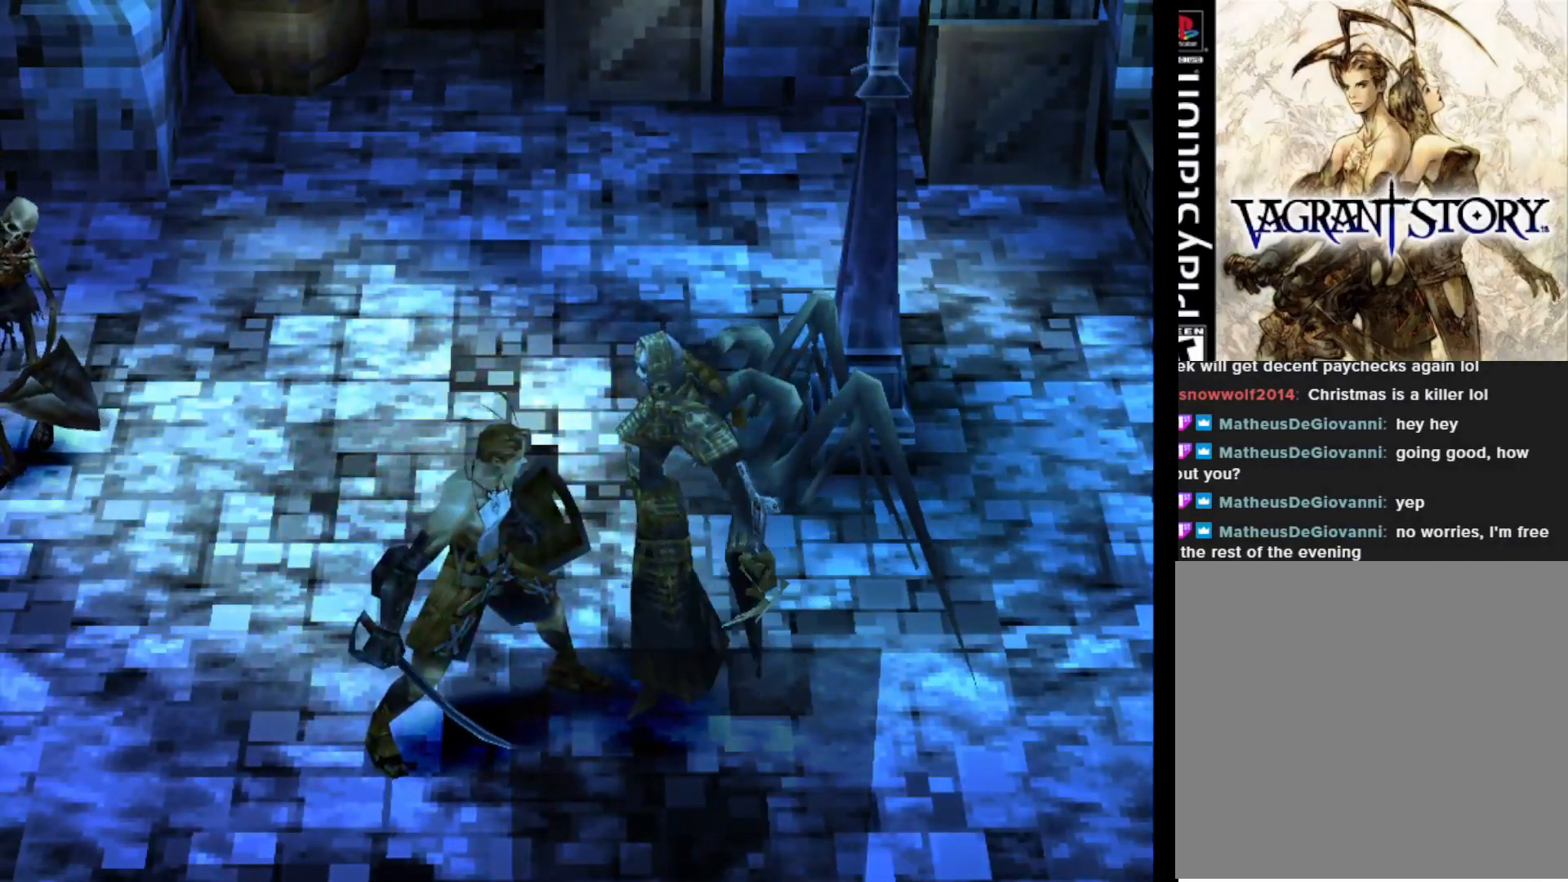
Gameplay with a controller (PlayStation layout); each line is a JSON object with the inputs held at the frame after it. "events" lists button and stick changes between this image and that frame as [ms after this image, input, new state], when the widget could be followed in between. Not read: left_stick.
{"buttons": ["L2"], "right_stick": "center", "events": [[250, "L2", "down"]]}
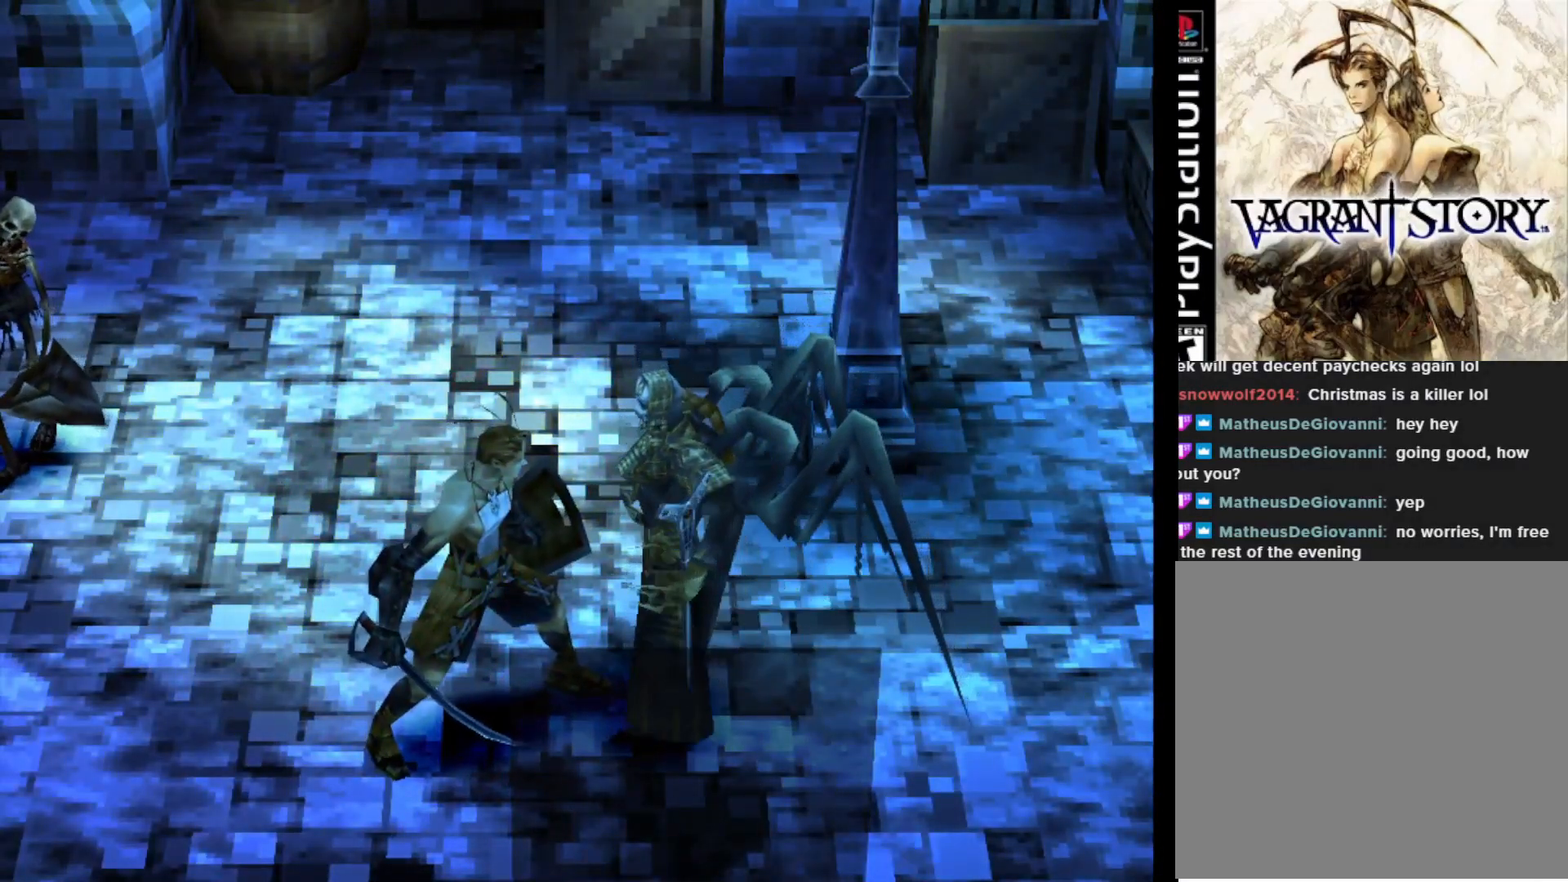
{"buttons": ["L2"], "right_stick": "center", "events": []}
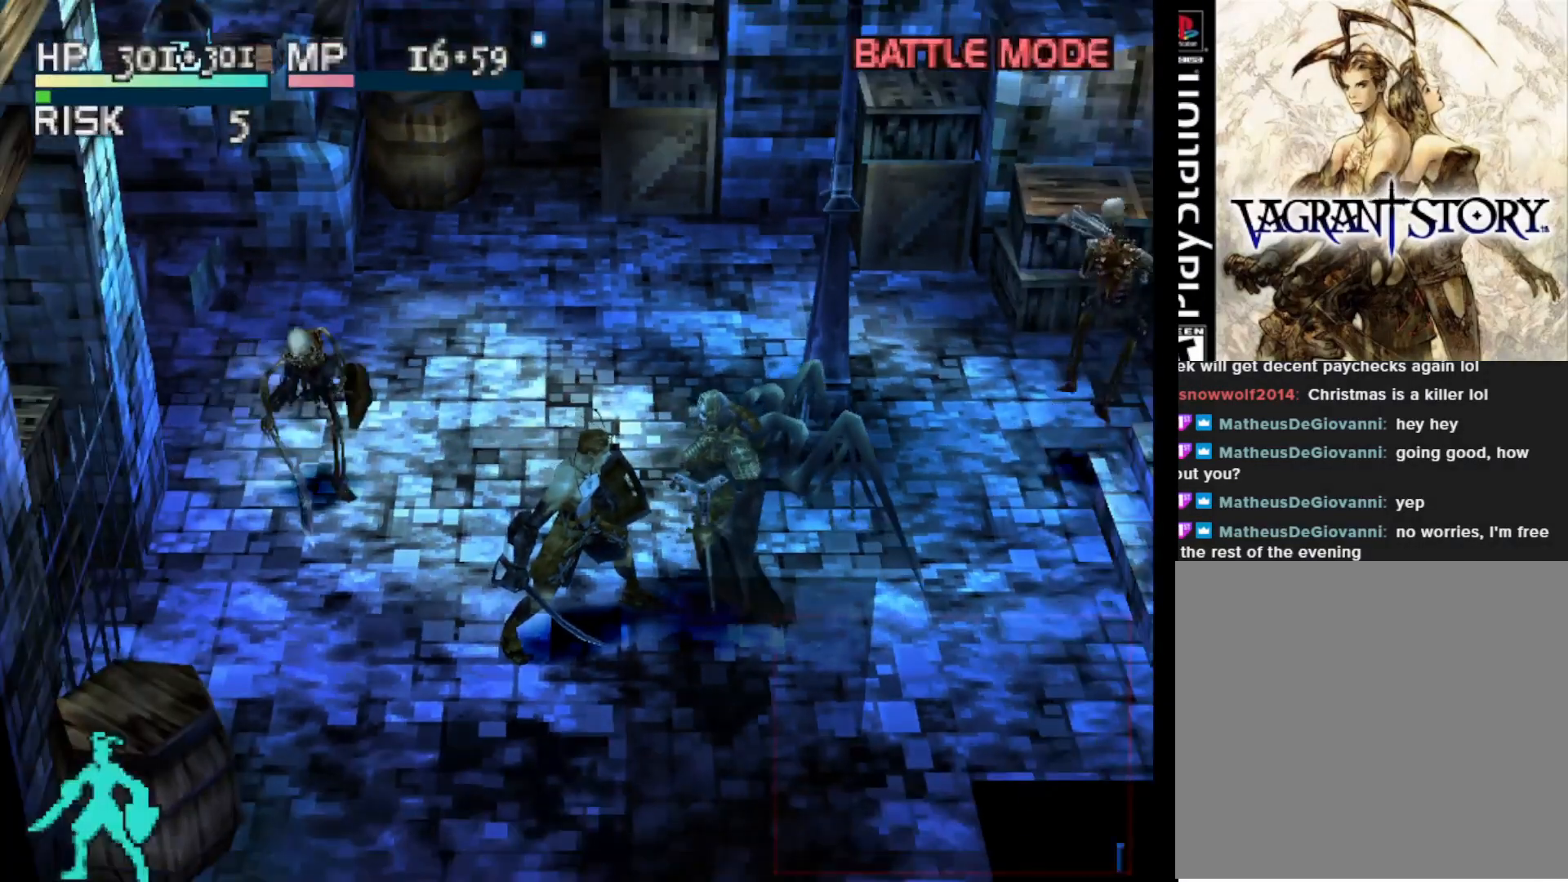
{"buttons": ["SQUARE", "L2"], "right_stick": "center", "events": [[450, "SQUARE", "down"]]}
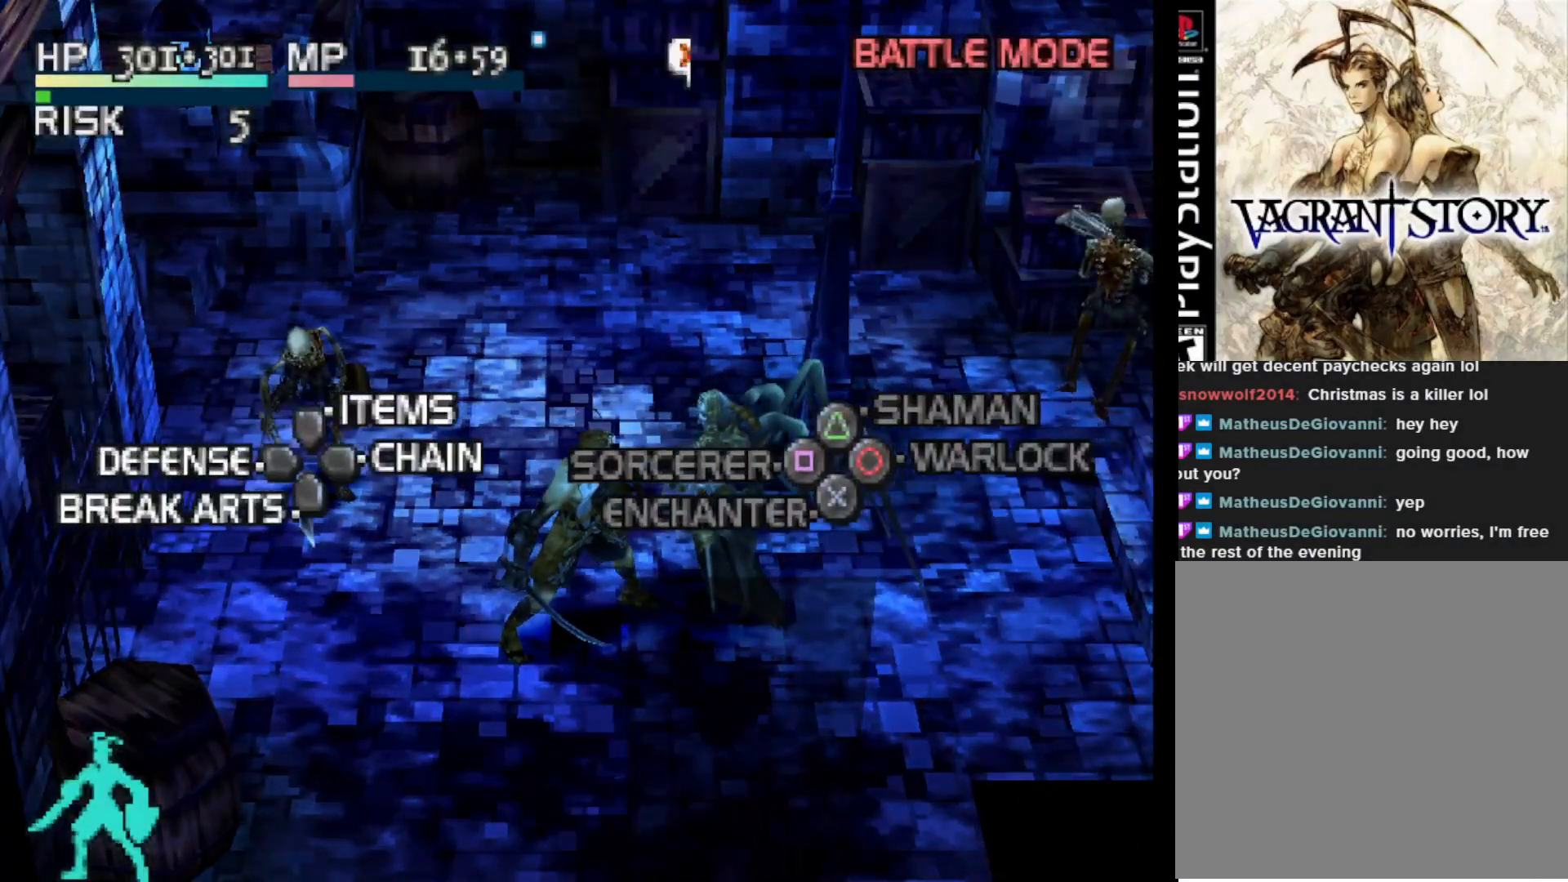
{"buttons": ["L2"], "right_stick": "center", "events": [[83, "SQUARE", "up"]]}
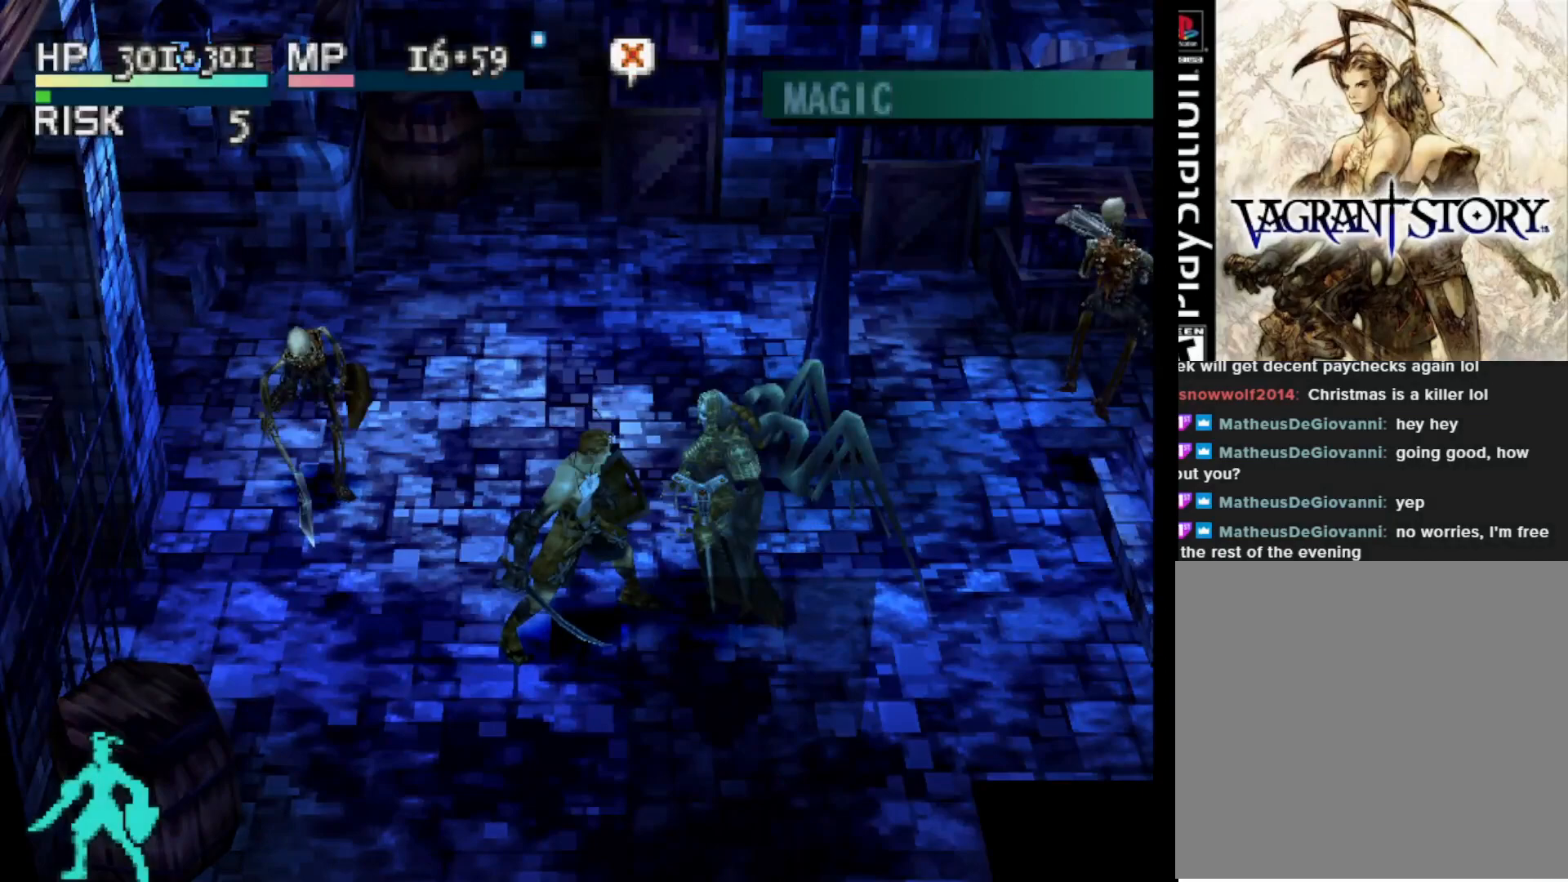
{"buttons": [], "right_stick": "center", "events": [[267, "L2", "up"]]}
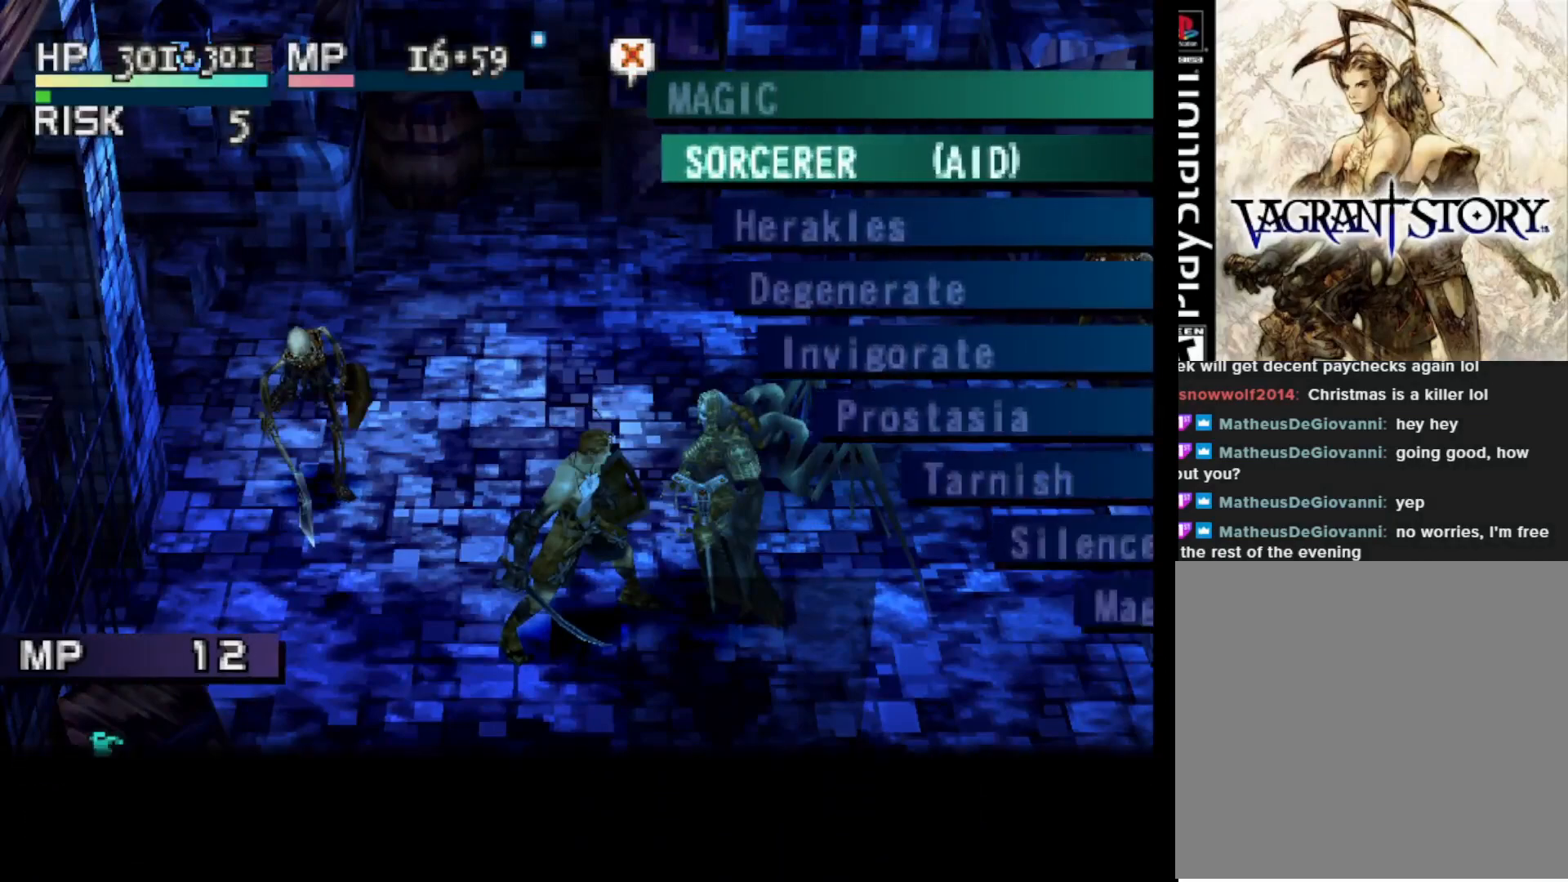
{"buttons": [], "right_stick": "center", "events": []}
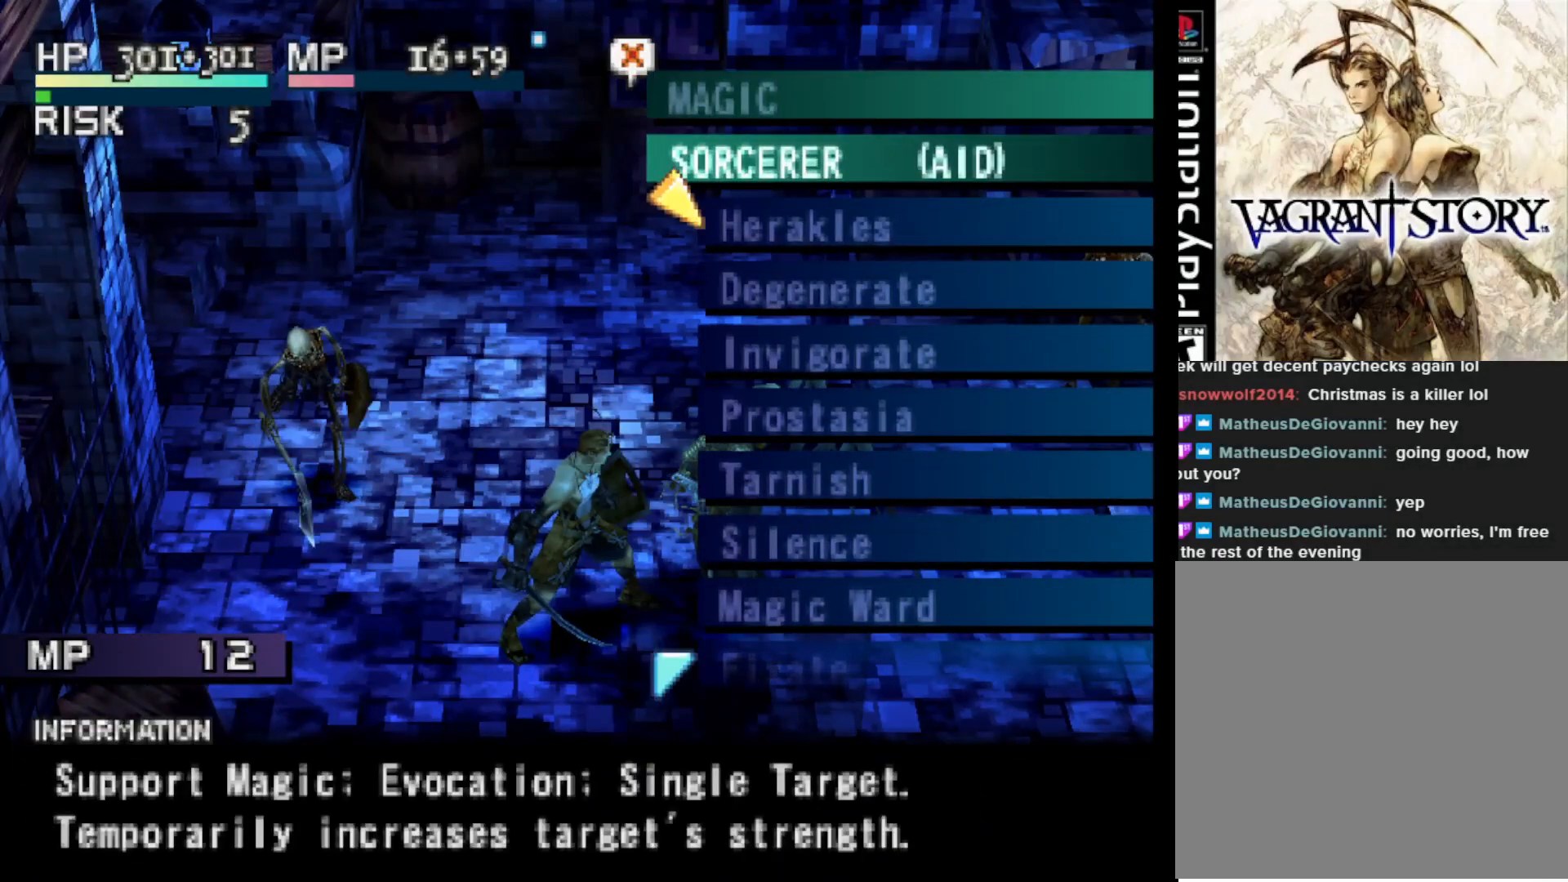
{"buttons": [], "right_stick": "center", "events": []}
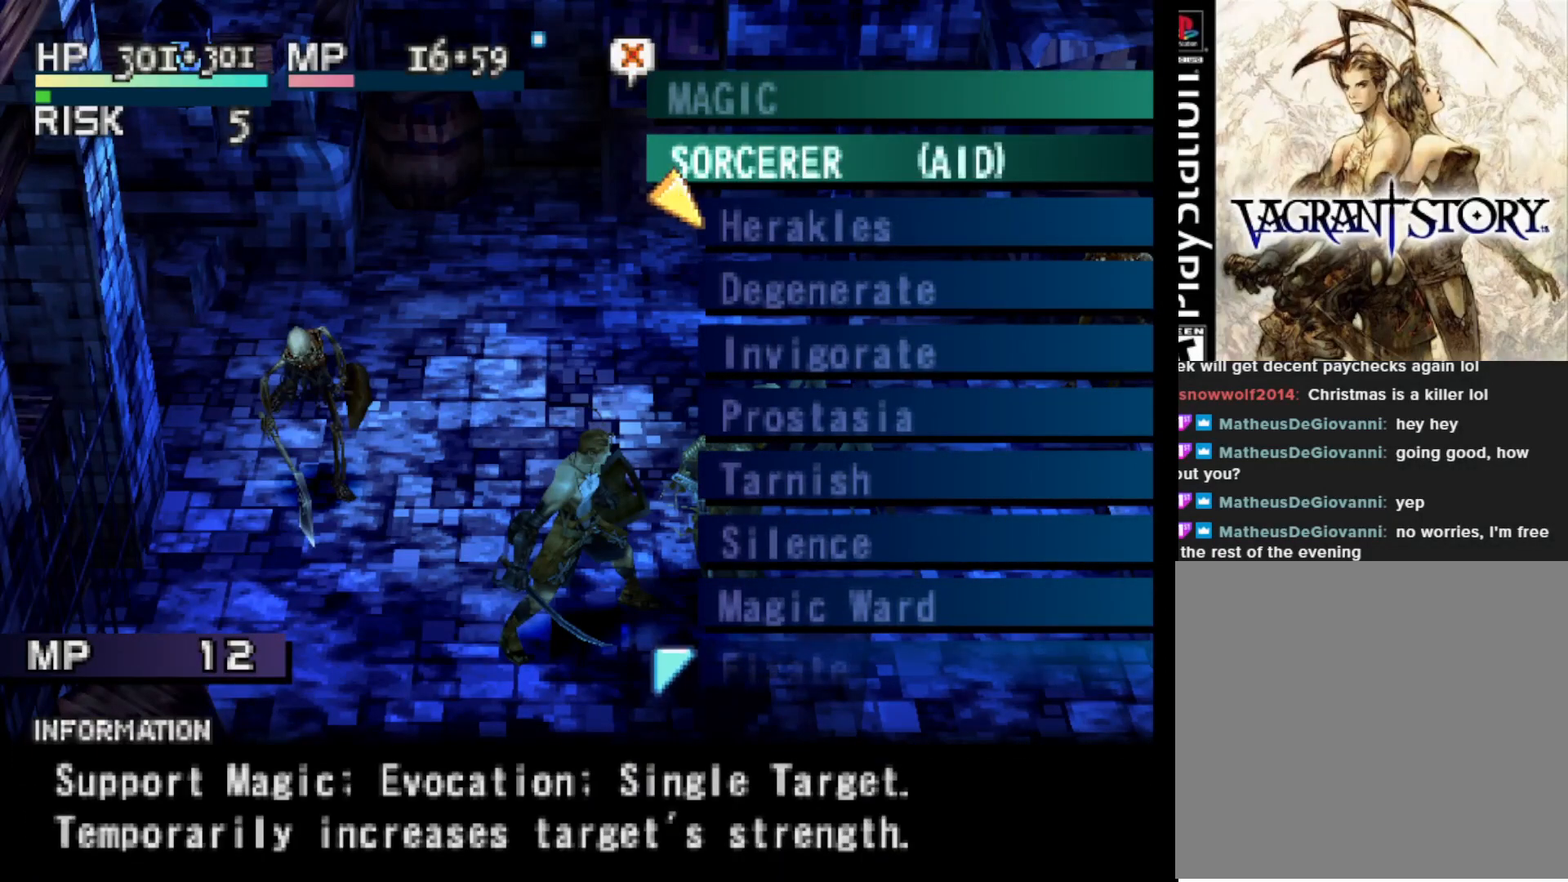
{"buttons": [], "right_stick": "center", "events": [[283, "CROSS", "down"], [417, "CROSS", "up"]]}
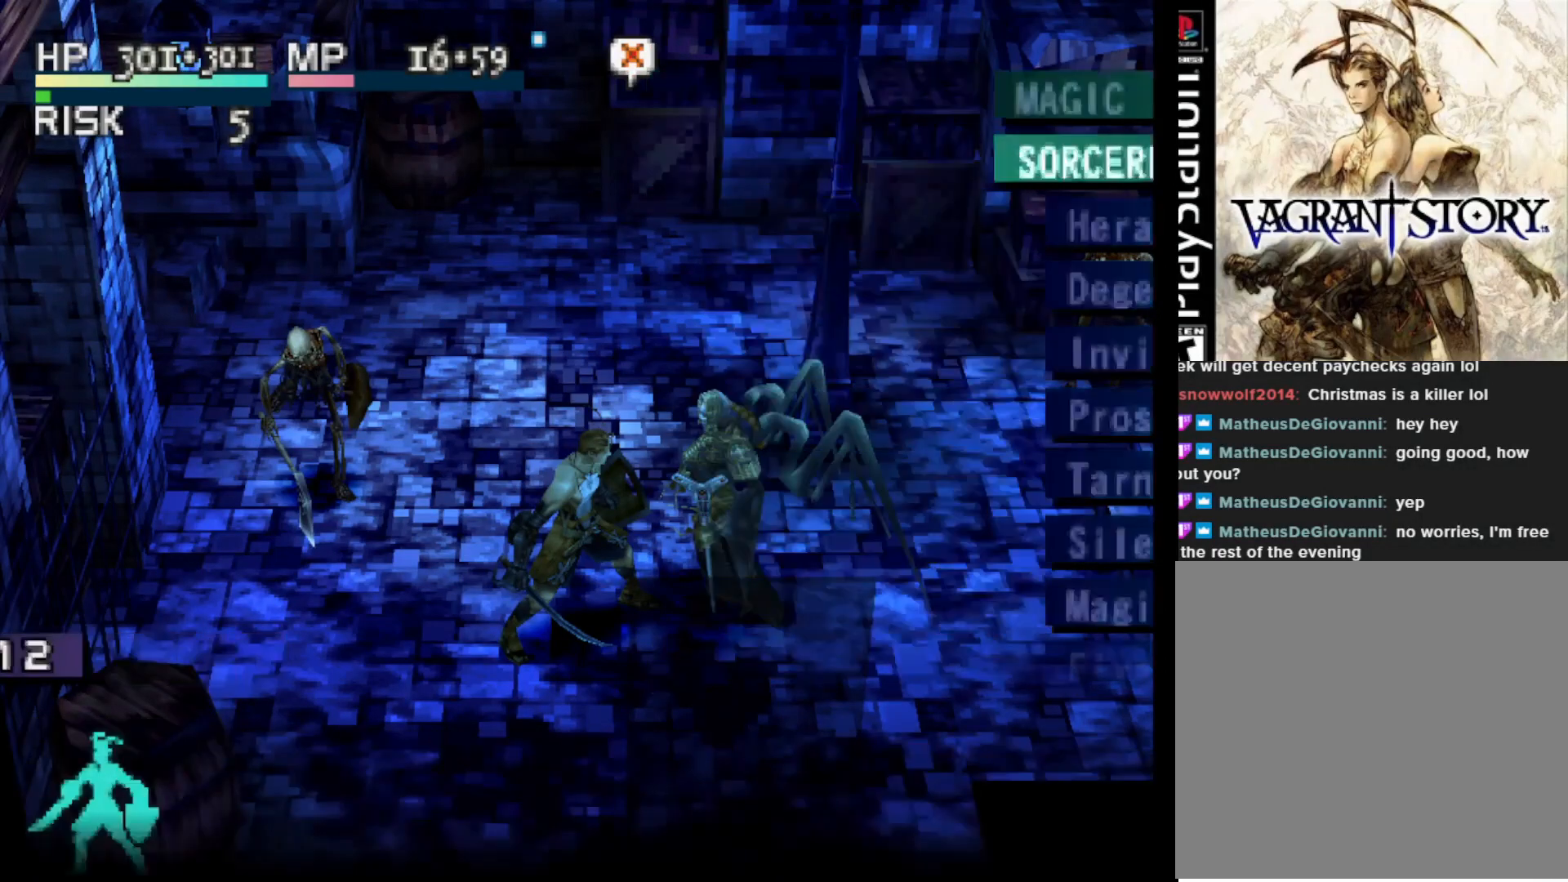
{"buttons": [], "right_stick": "center", "events": [[33, "DPAD_RIGHT", "down"], [200, "CIRCLE", "down"], [217, "DPAD_RIGHT", "up"], [233, "CIRCLE", "up"]]}
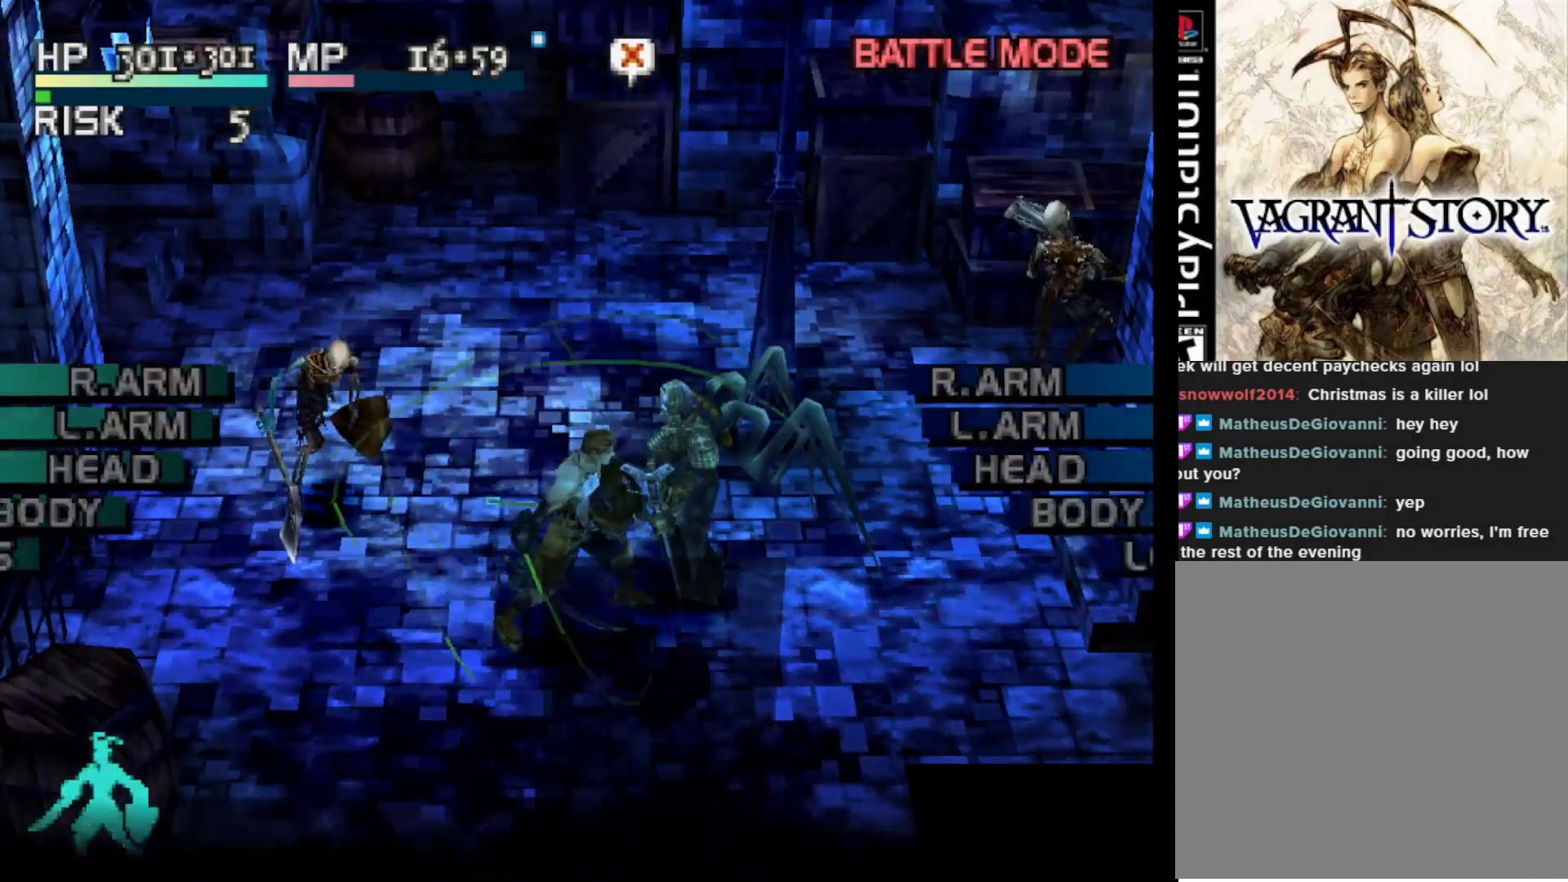
{"buttons": [], "right_stick": "center", "events": [[100, "CIRCLE", "down"], [200, "CIRCLE", "up"]]}
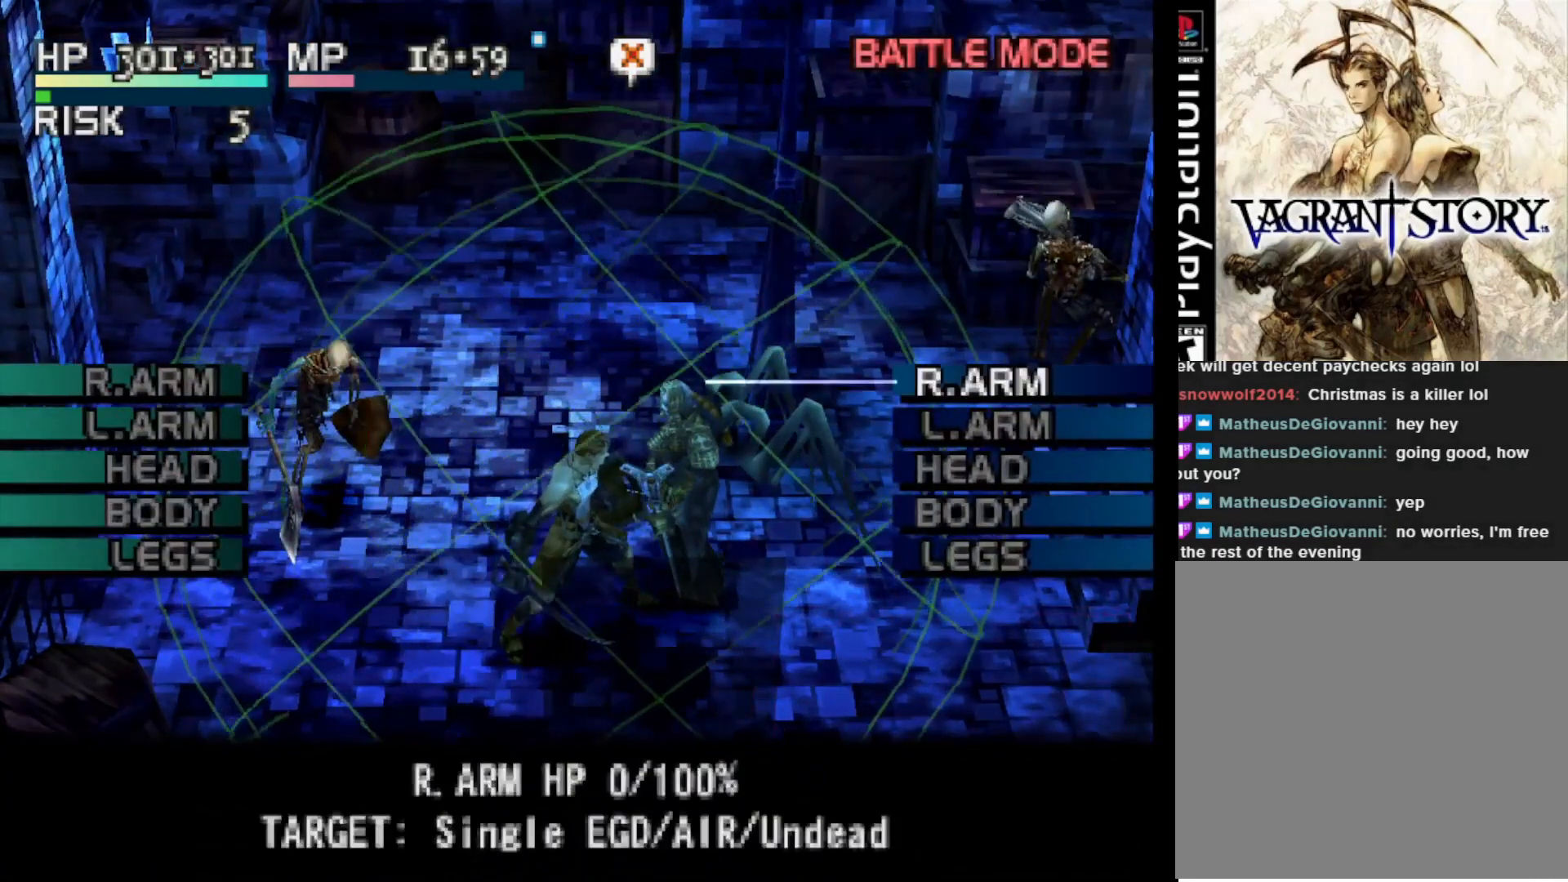
{"buttons": [], "right_stick": "center", "events": []}
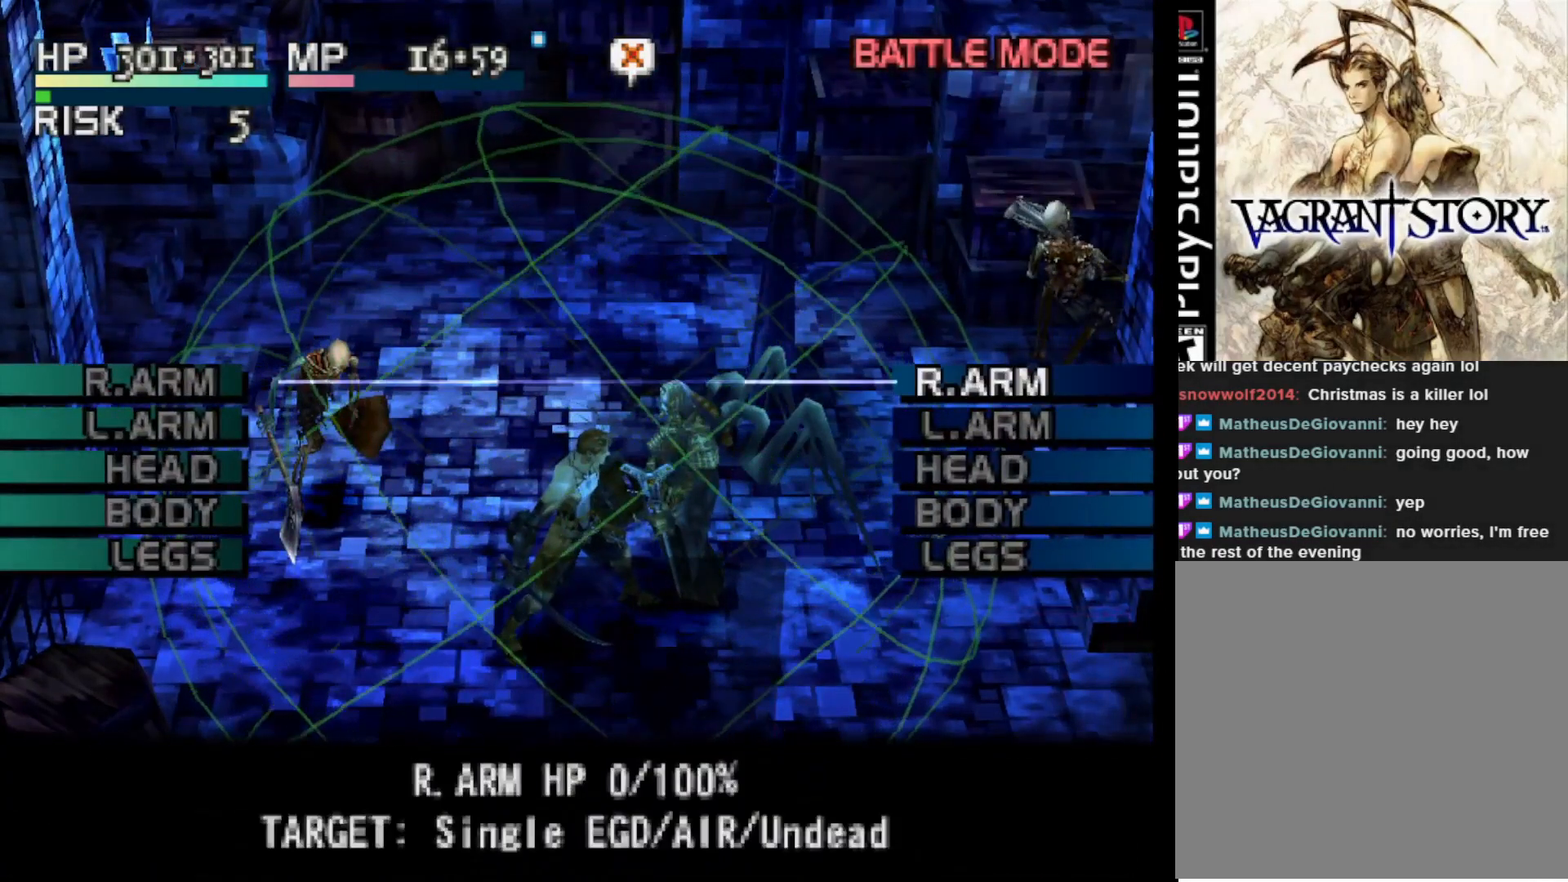
{"buttons": [], "right_stick": "center", "events": []}
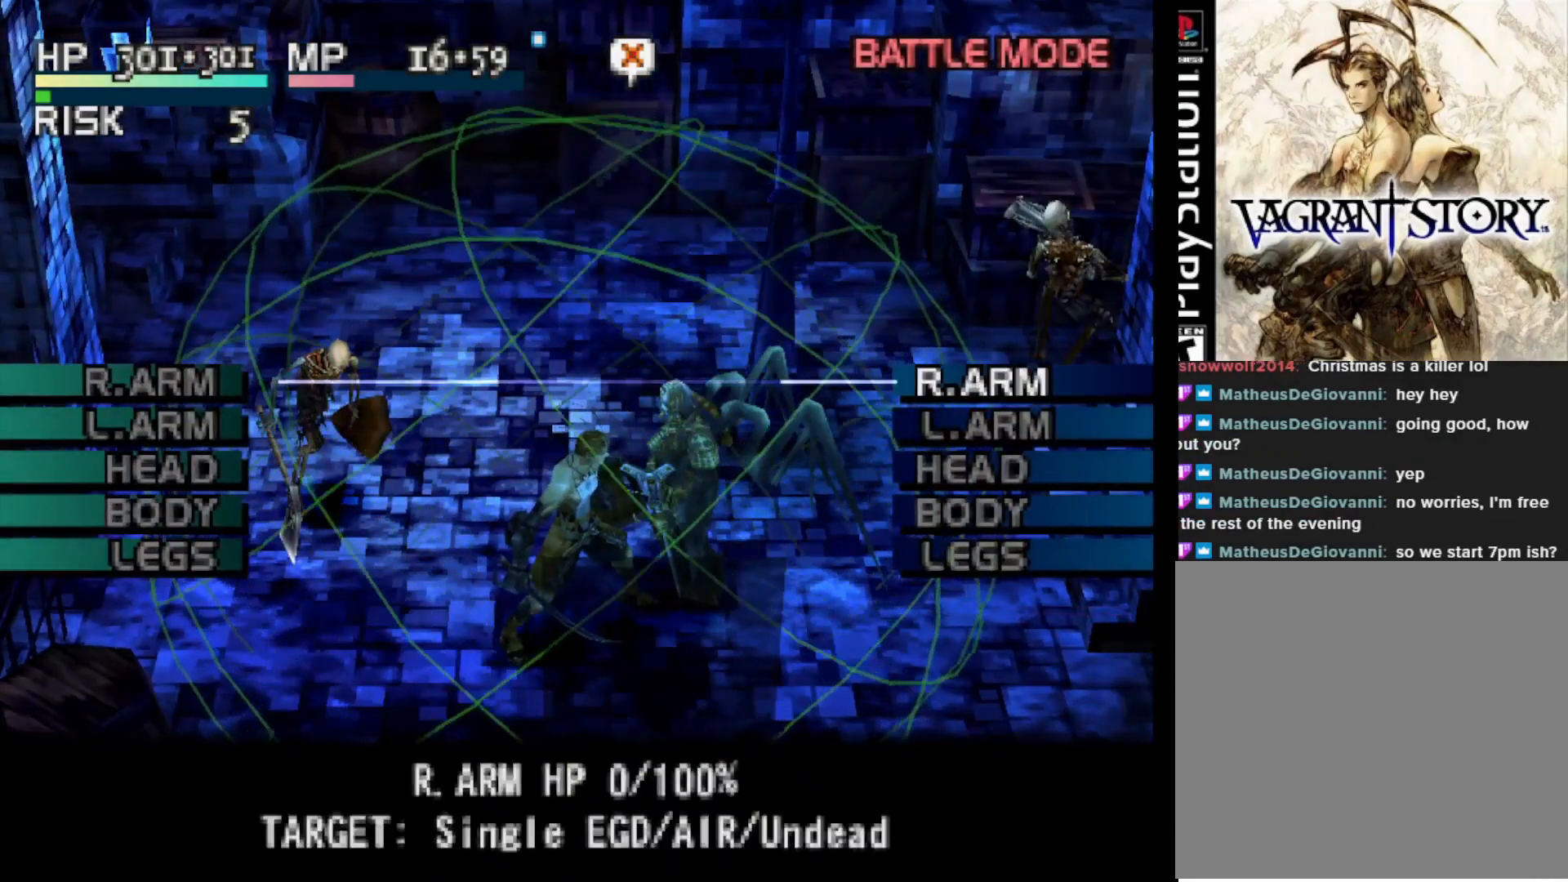
{"buttons": ["L2"], "right_stick": "center", "events": [[117, "CROSS", "down"], [217, "CROSS", "up"], [233, "L2", "down"]]}
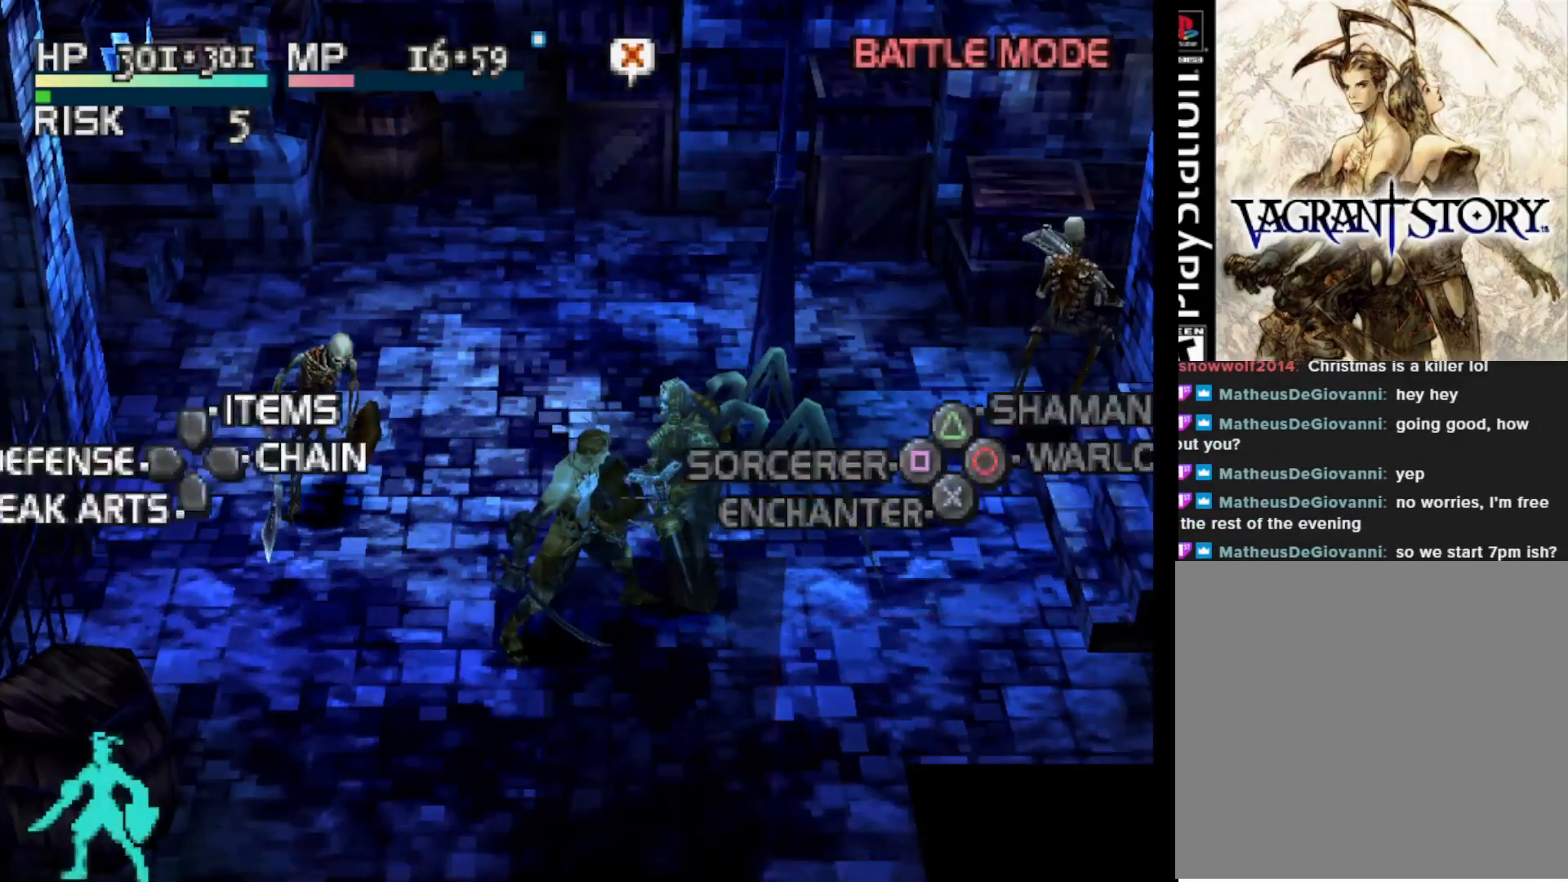
{"buttons": ["L2"], "right_stick": "center", "events": [[267, "DPAD_UP", "down"], [400, "DPAD_UP", "up"]]}
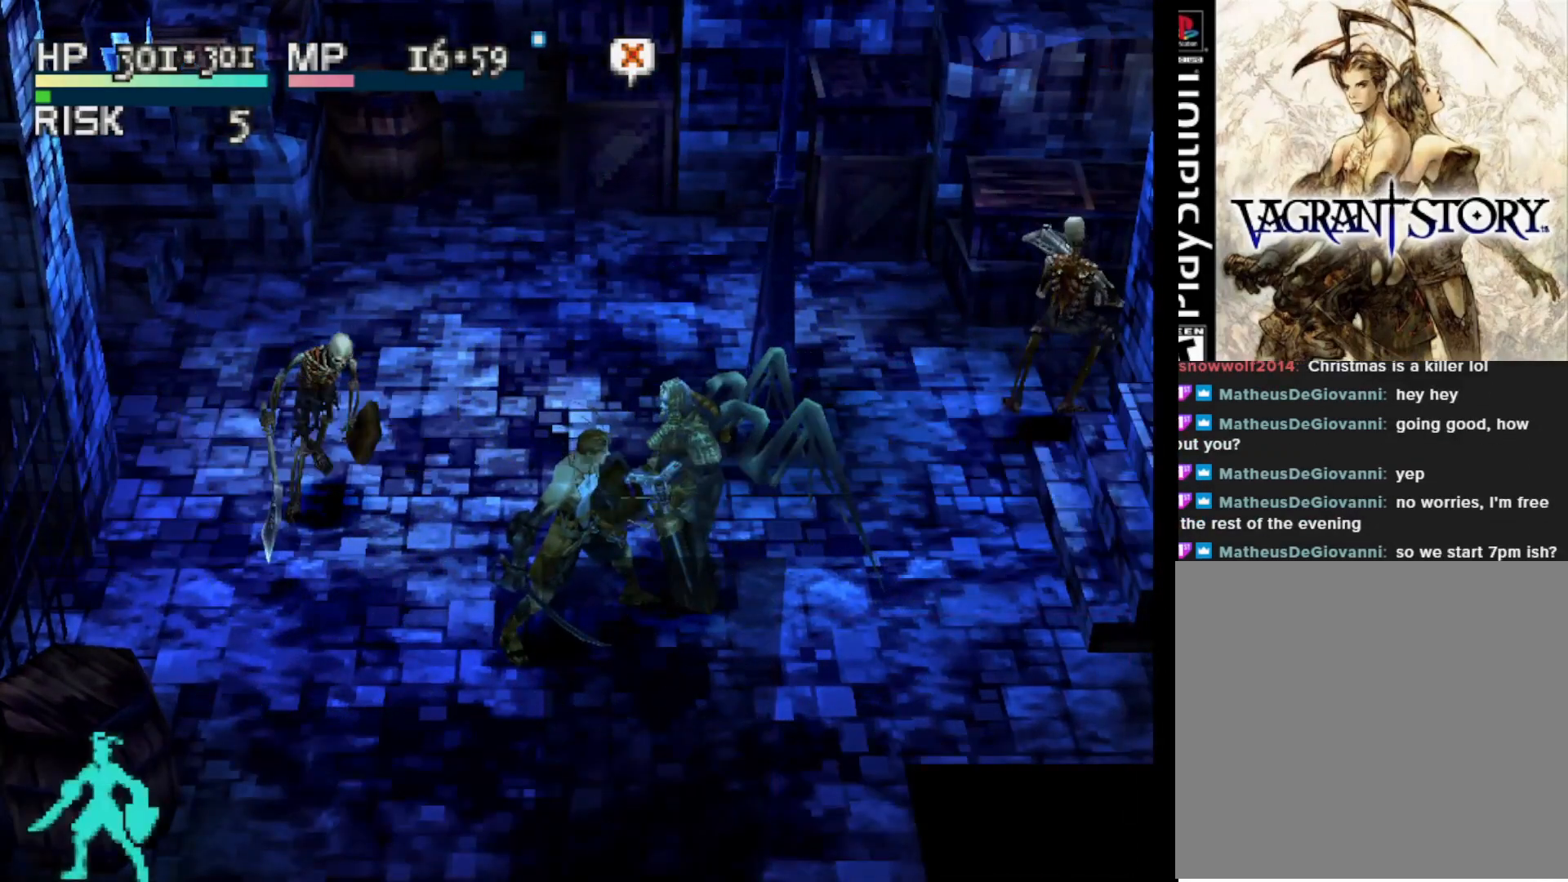
{"buttons": [], "right_stick": "center", "events": [[133, "L2", "up"]]}